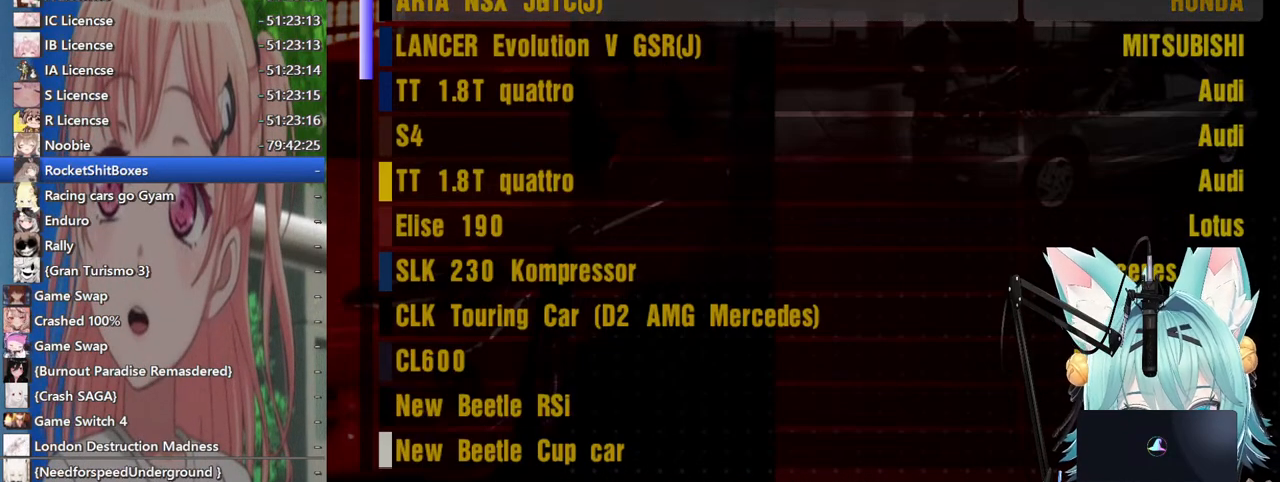
Gameplay with a controller (PlayStation layout); each line is a JSON object with the inputs held at the frame after it. "events" lists button and stick changes between this image and that frame as [ms after this image, input, new state], when the widget could be followed in between. Not read: L1 R1.
{"buttons": [], "left_stick": "center", "right_stick": "center", "events": [[317, "CROSS", "down"], [467, "CROSS", "up"]]}
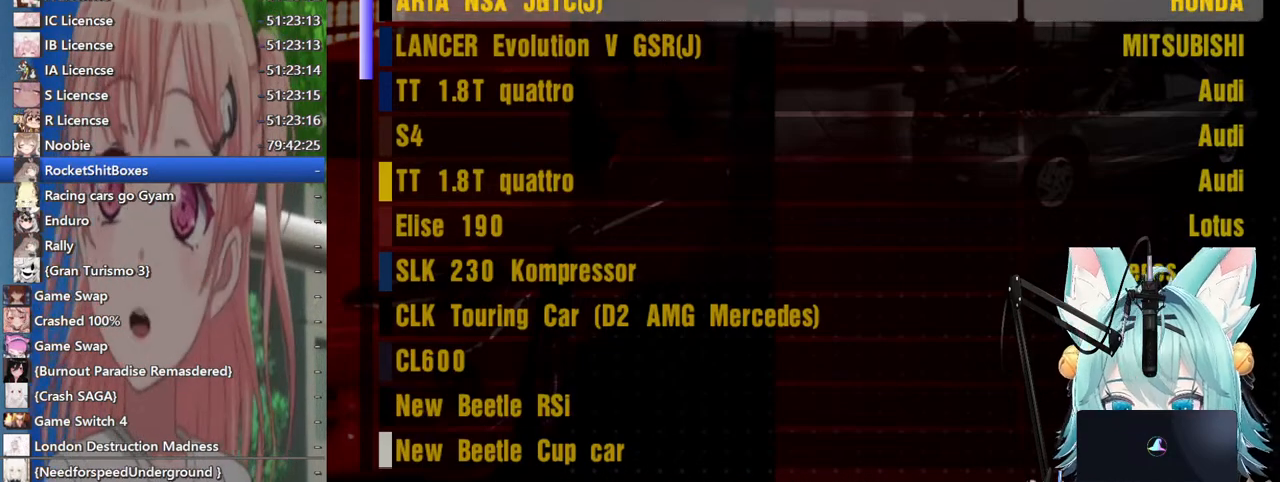
{"buttons": [], "left_stick": "center", "right_stick": "center", "events": []}
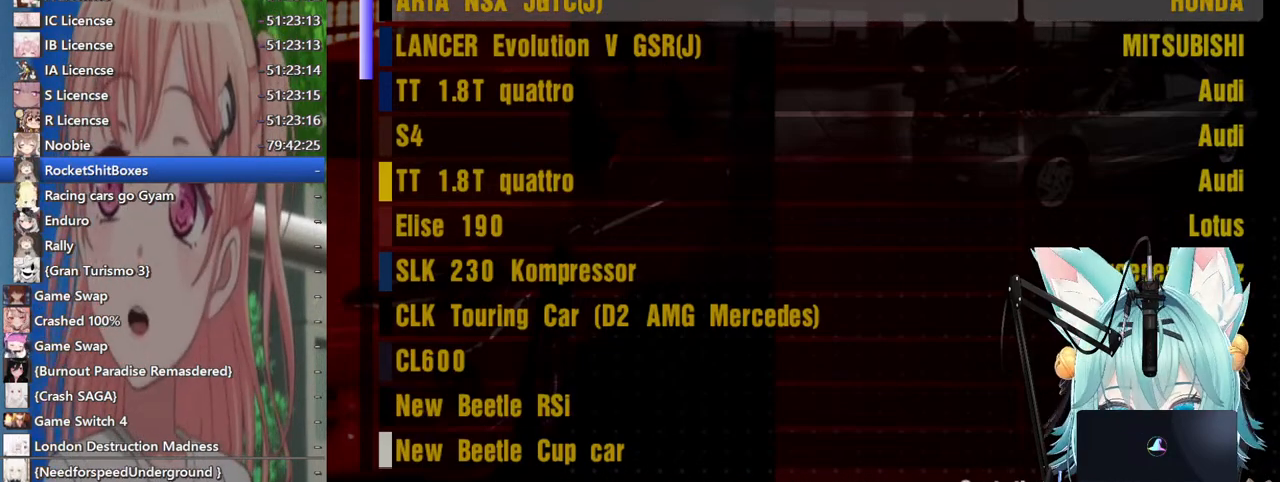
{"buttons": [], "left_stick": "center", "right_stick": "center", "events": []}
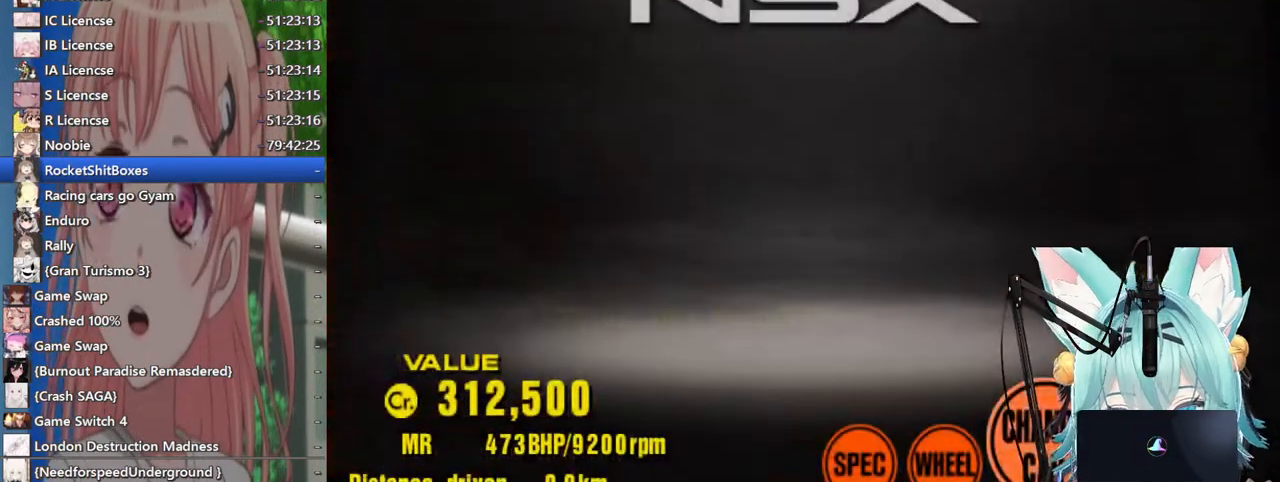
{"buttons": [], "left_stick": "center", "right_stick": "center", "events": []}
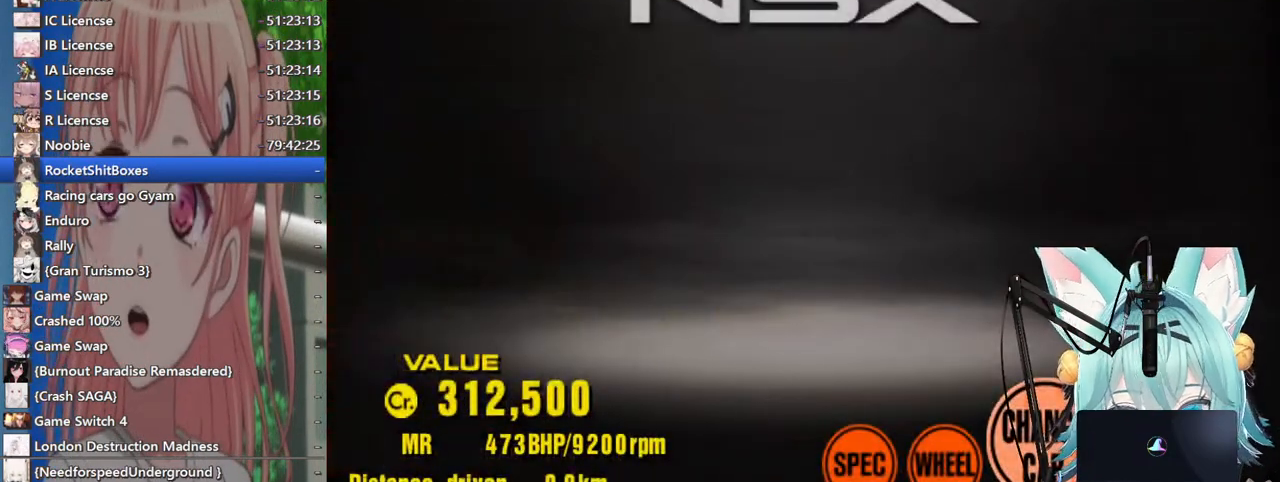
{"buttons": [], "left_stick": "center", "right_stick": "center", "events": [[133, "SQUARE", "down"], [300, "SQUARE", "up"]]}
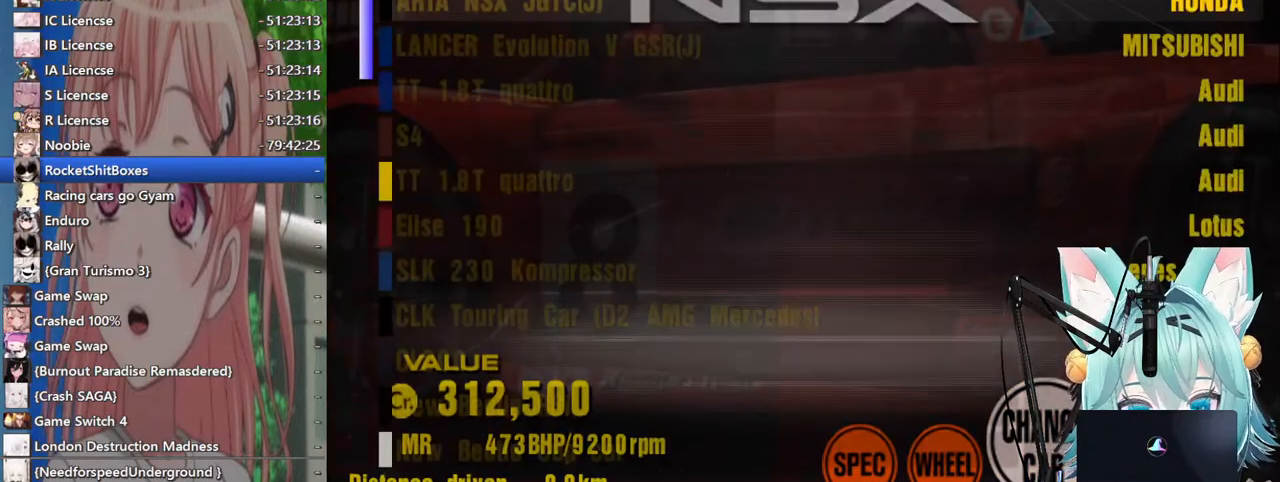
{"buttons": ["DPAD_DOWN"], "left_stick": "center", "right_stick": "center", "events": [[300, "DPAD_DOWN", "down"]]}
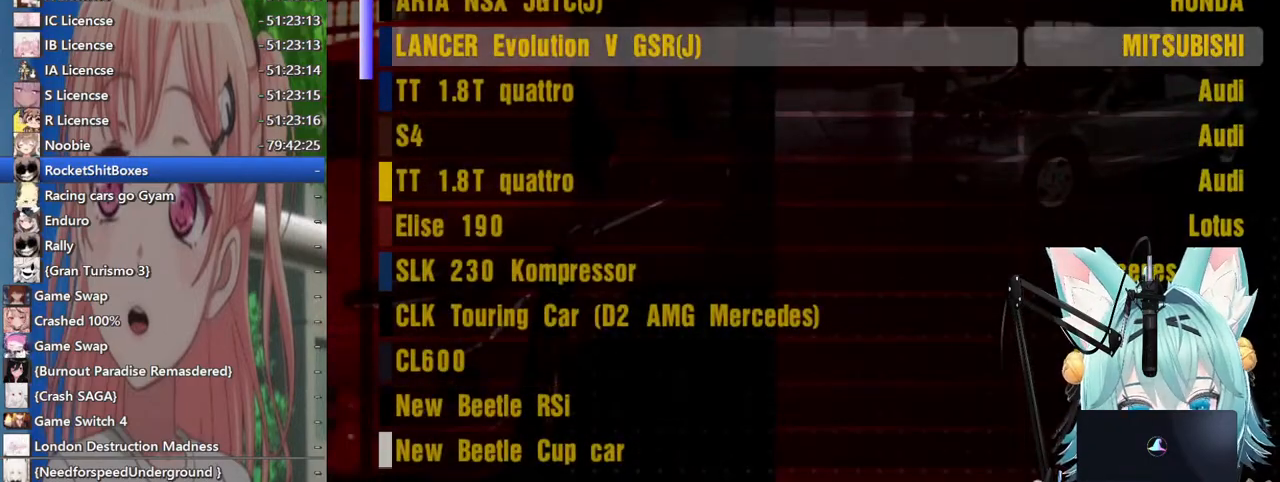
{"buttons": ["DPAD_DOWN"], "left_stick": "center", "right_stick": "center", "events": []}
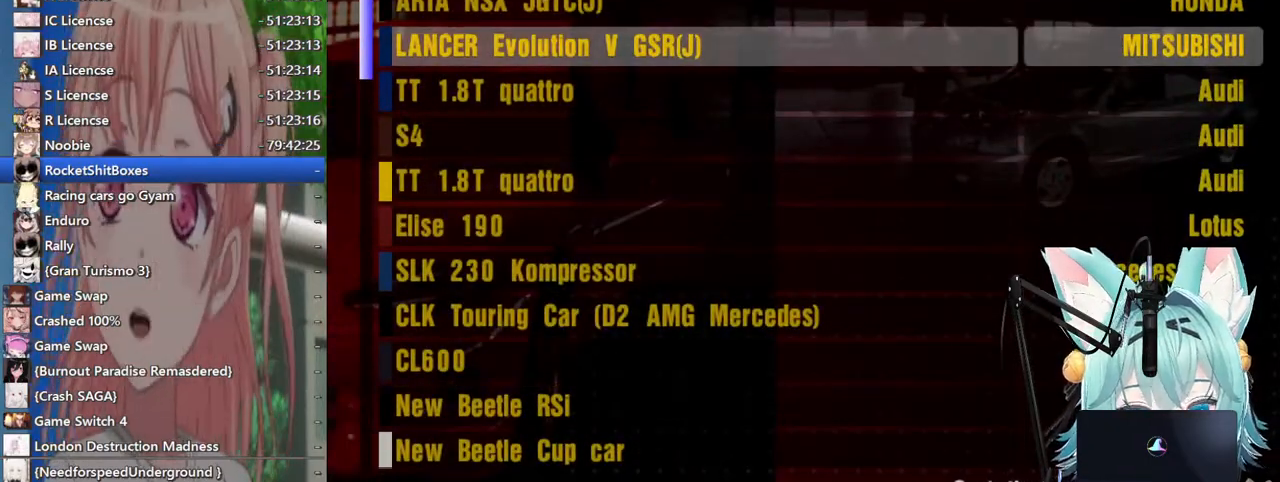
{"buttons": ["DPAD_DOWN"], "left_stick": "center", "right_stick": "center", "events": []}
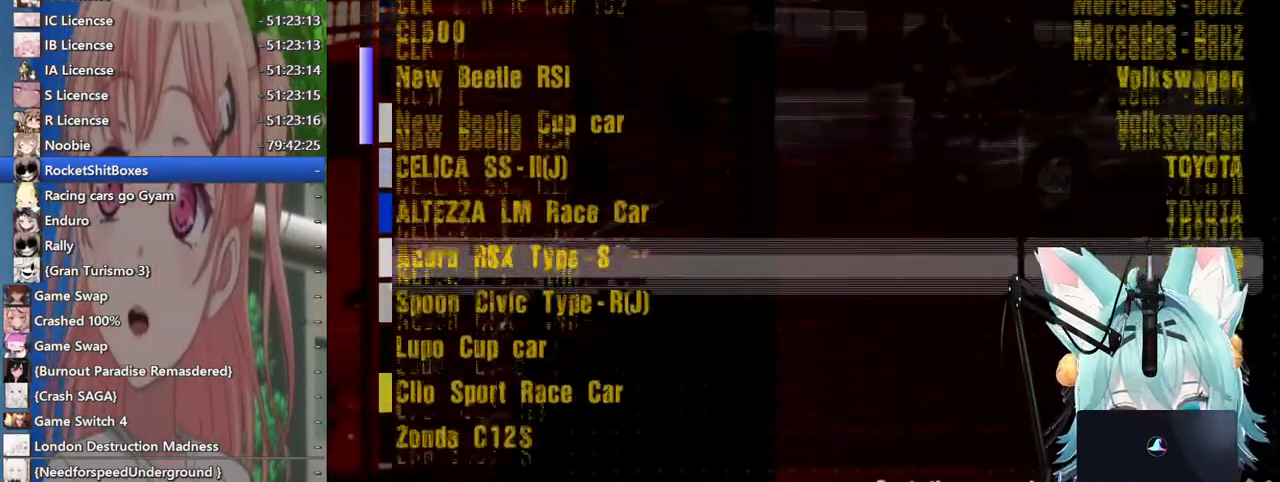
{"buttons": ["DPAD_DOWN"], "left_stick": "center", "right_stick": "center", "events": []}
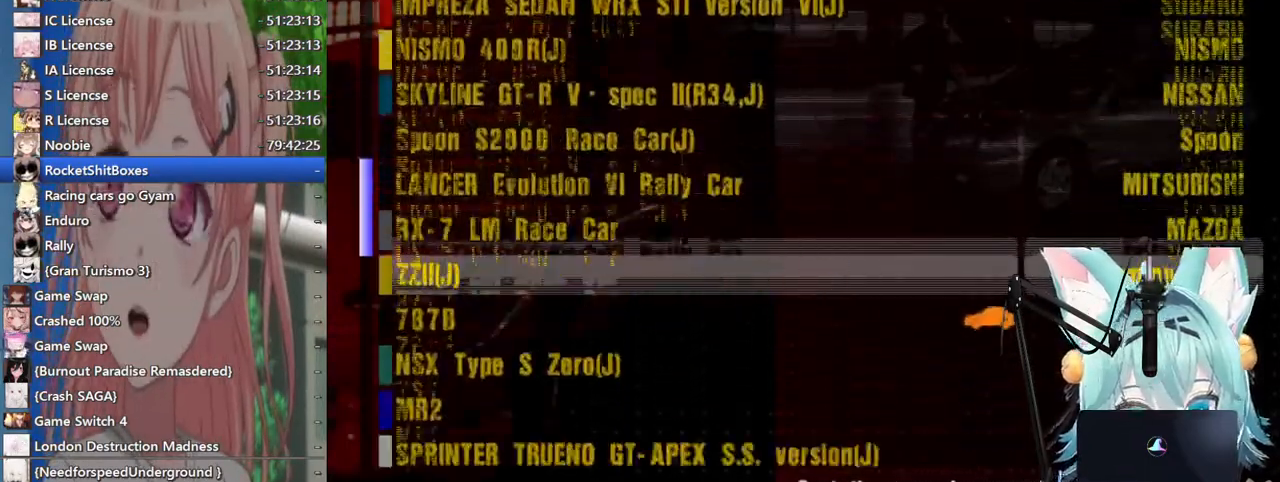
{"buttons": ["DPAD_DOWN"], "left_stick": "center", "right_stick": "center", "events": [[150, "DPAD_DOWN", "up"], [217, "DPAD_DOWN", "down"]]}
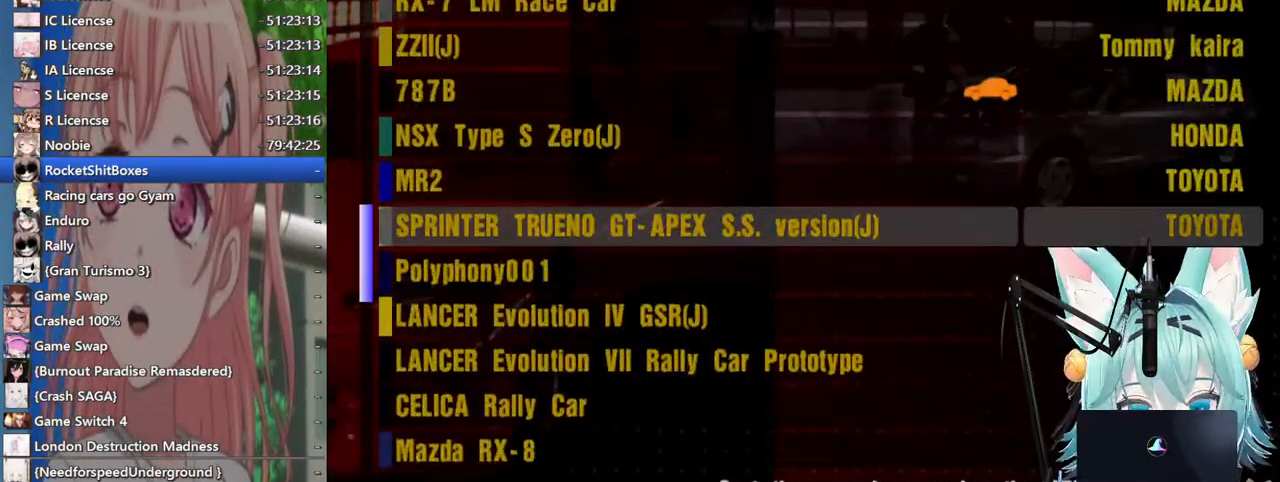
{"buttons": ["DPAD_DOWN"], "left_stick": "center", "right_stick": "center", "events": []}
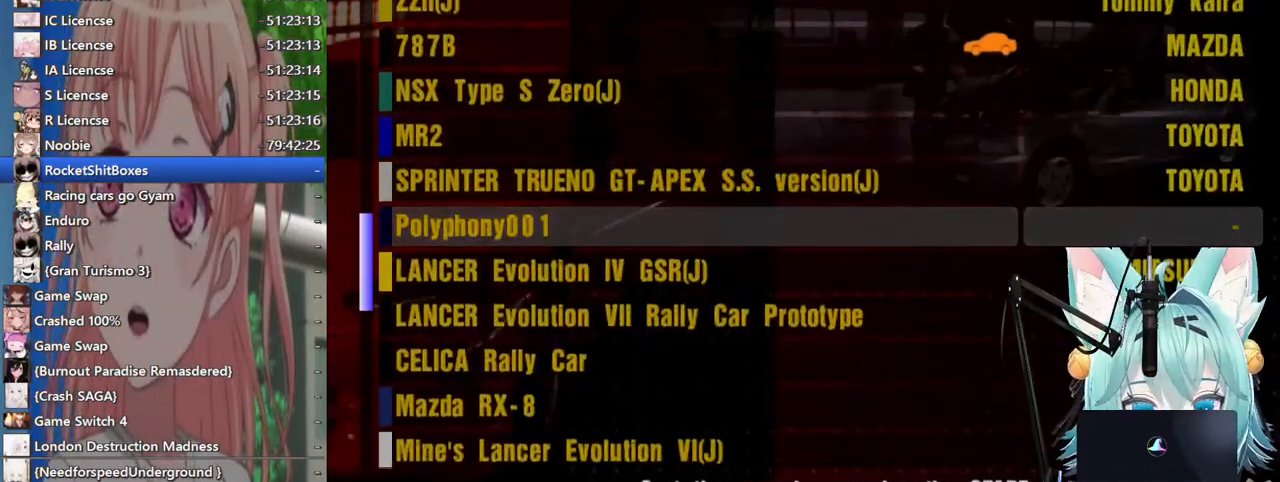
{"buttons": [], "left_stick": "center", "right_stick": "center", "events": [[283, "DPAD_DOWN", "up"]]}
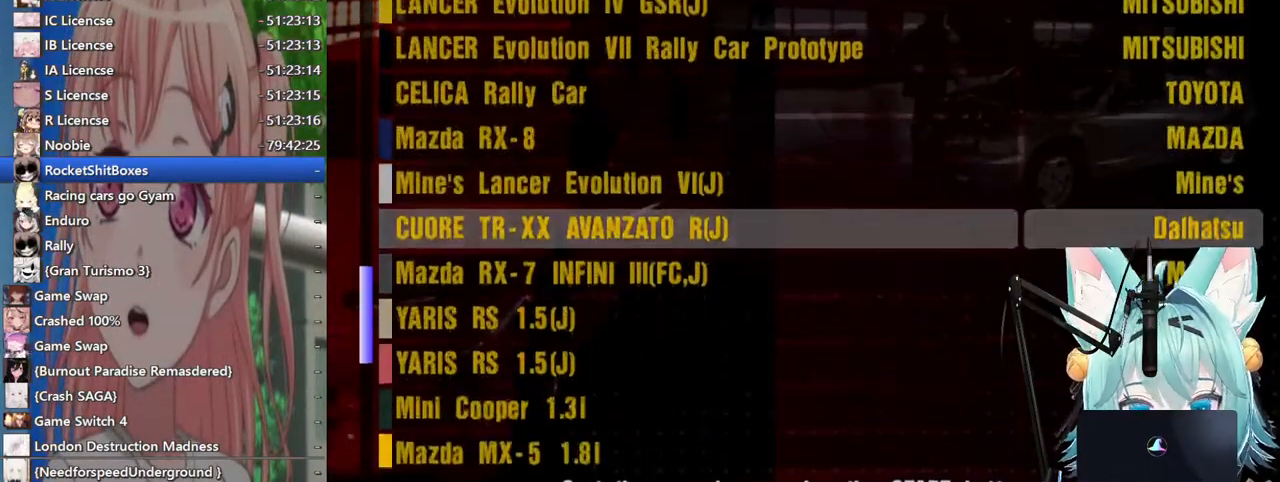
{"buttons": [], "left_stick": "center", "right_stick": "center", "events": []}
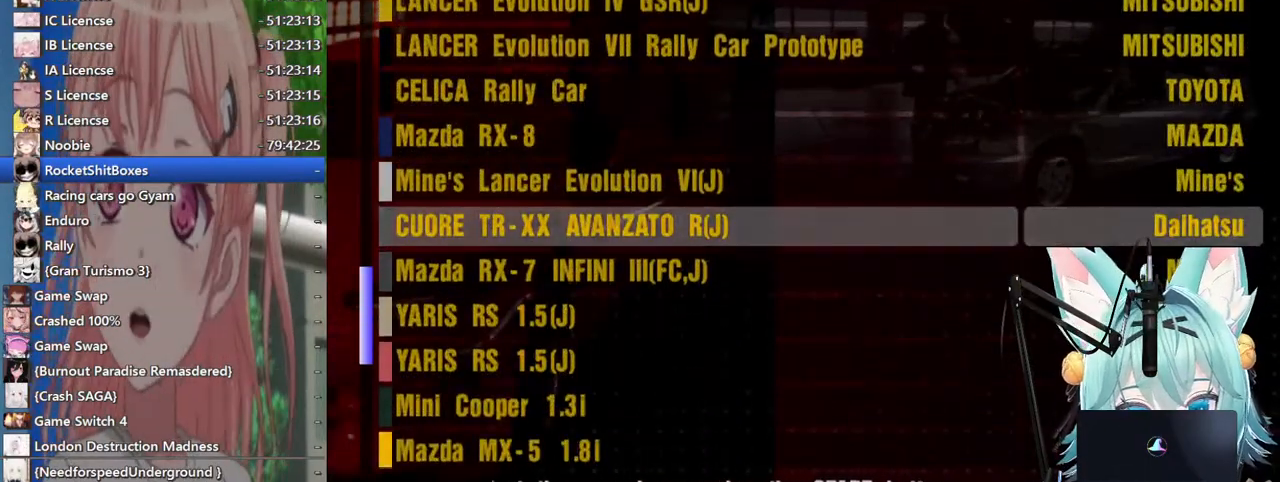
{"buttons": [], "left_stick": "center", "right_stick": "center", "events": []}
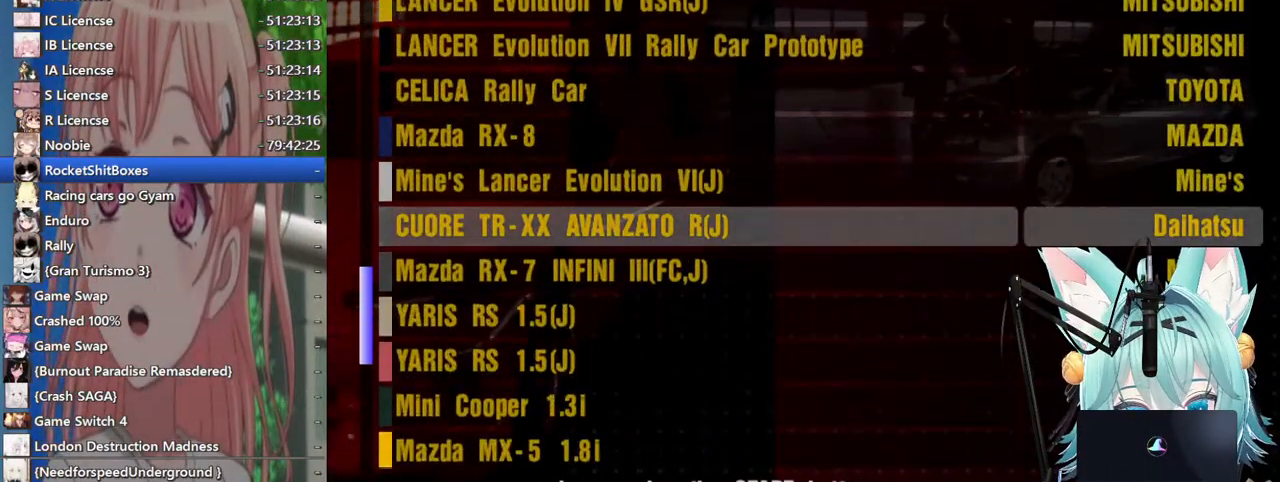
{"buttons": [], "left_stick": "center", "right_stick": "center", "events": [[167, "DPAD_DOWN", "down"], [317, "DPAD_DOWN", "up"]]}
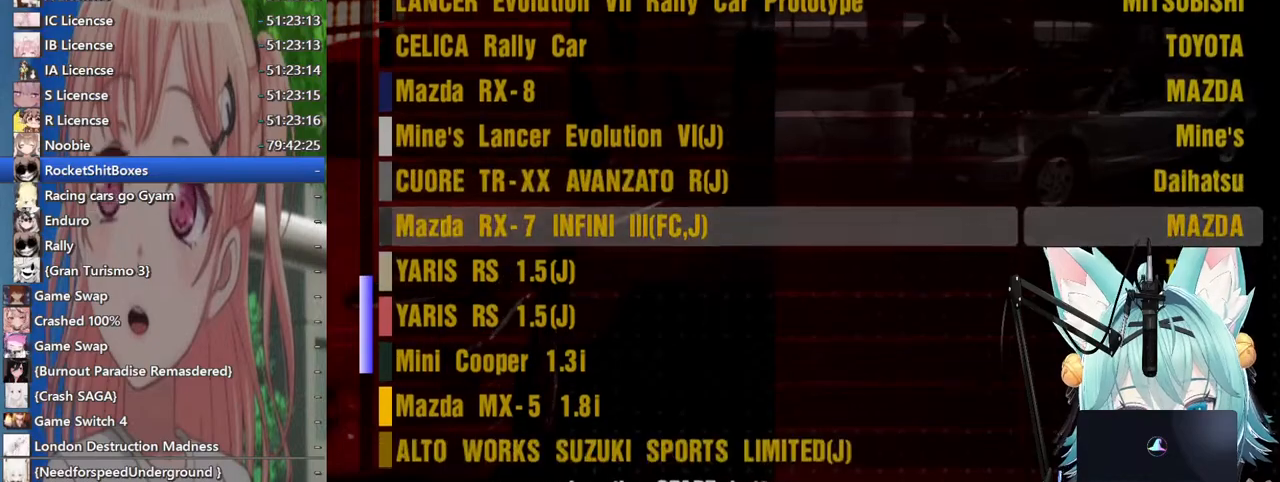
{"buttons": ["DPAD_DOWN"], "left_stick": "center", "right_stick": "center", "events": [[117, "DPAD_DOWN", "down"]]}
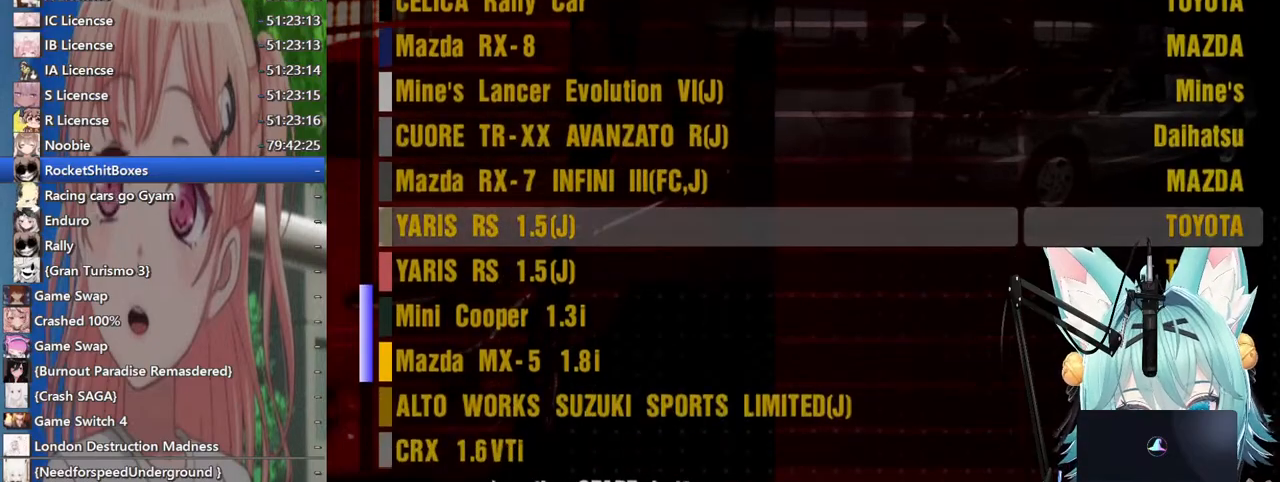
{"buttons": ["DPAD_DOWN"], "left_stick": "center", "right_stick": "center", "events": []}
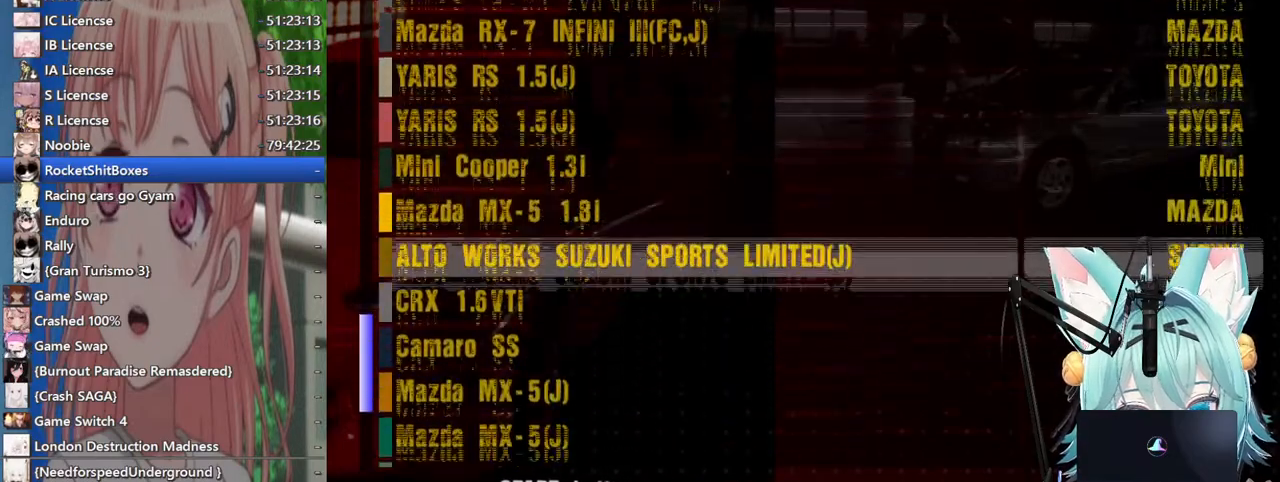
{"buttons": [], "left_stick": "center", "right_stick": "center", "events": [[33, "DPAD_DOWN", "up"]]}
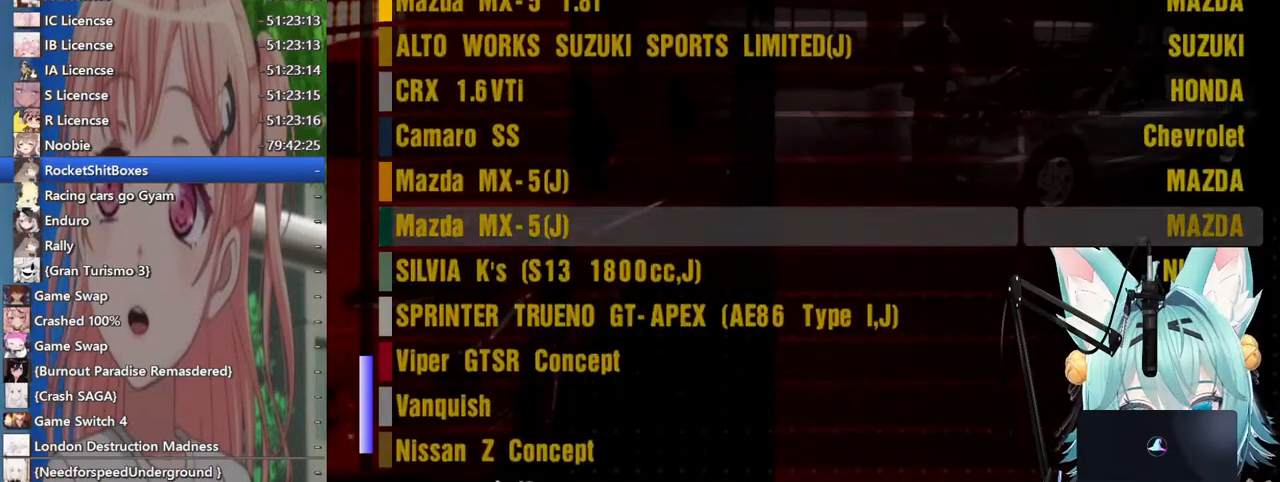
{"buttons": ["DPAD_UP"], "left_stick": "center", "right_stick": "center", "events": [[33, "DPAD_DOWN", "down"], [133, "DPAD_DOWN", "up"], [433, "DPAD_UP", "down"]]}
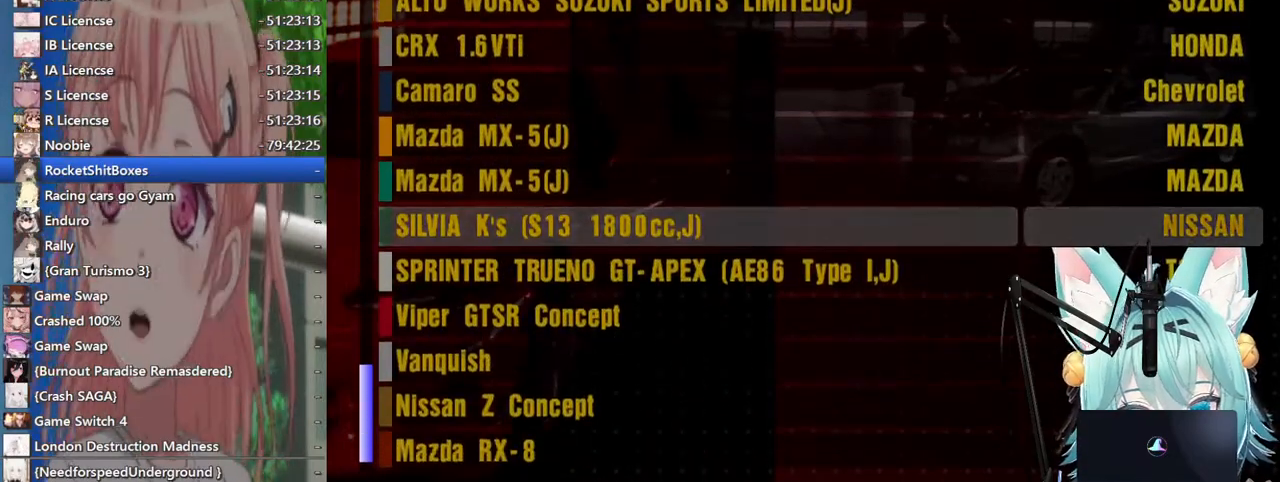
{"buttons": ["DPAD_UP"], "left_stick": "center", "right_stick": "center", "events": []}
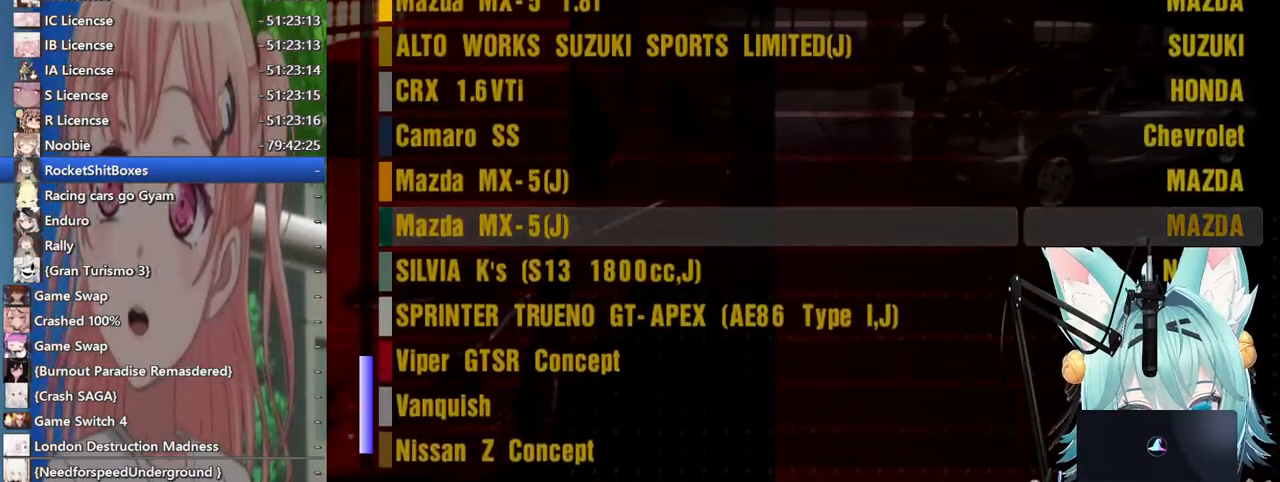
{"buttons": ["DPAD_UP"], "left_stick": "center", "right_stick": "center", "events": []}
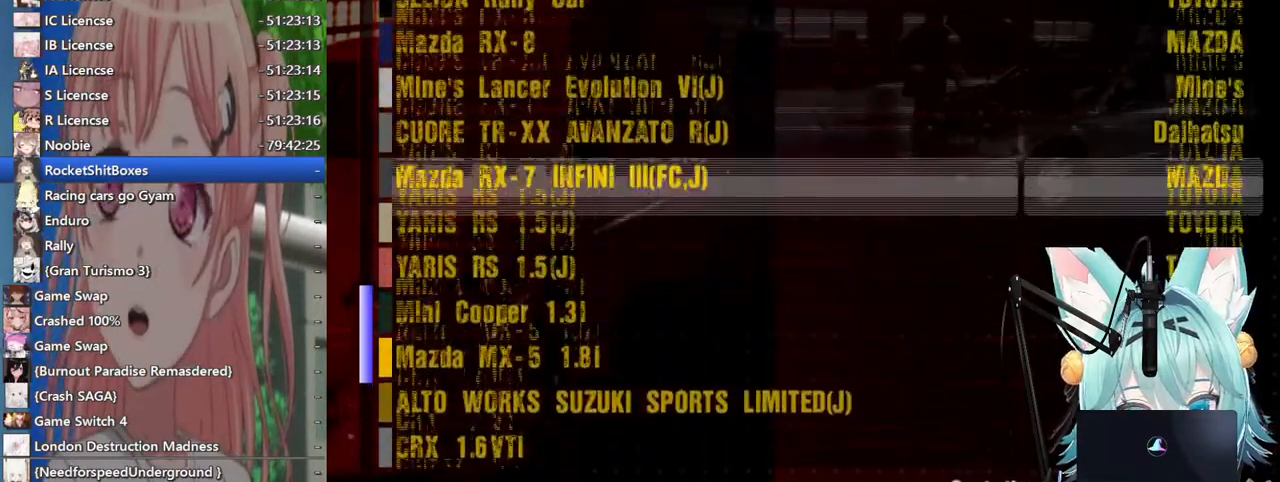
{"buttons": [], "left_stick": "center", "right_stick": "center", "events": [[500, "DPAD_UP", "up"]]}
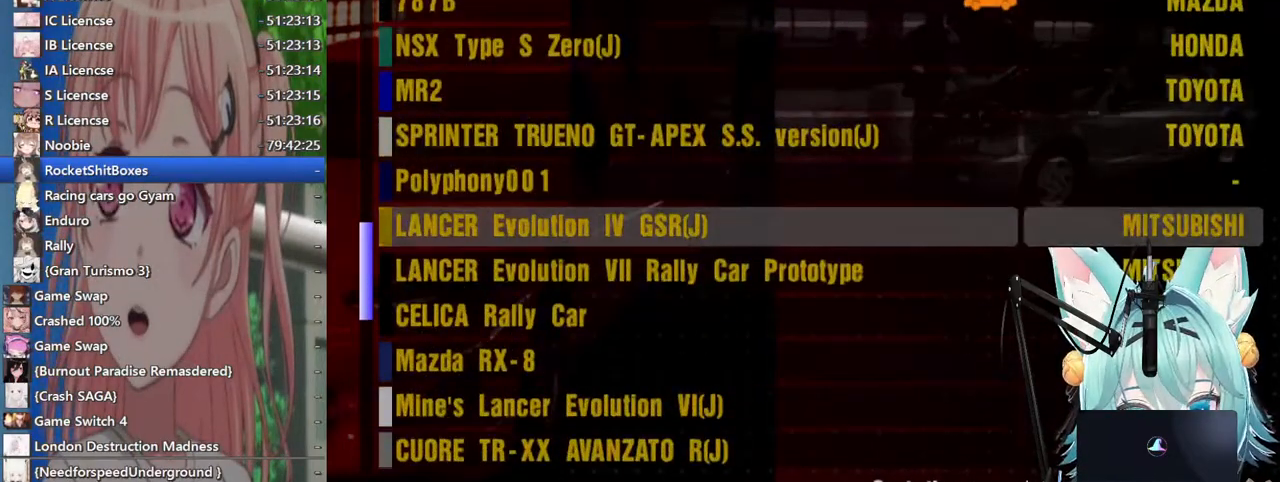
{"buttons": [], "left_stick": "center", "right_stick": "center", "events": [[33, "DPAD_UP", "down"], [150, "DPAD_UP", "up"]]}
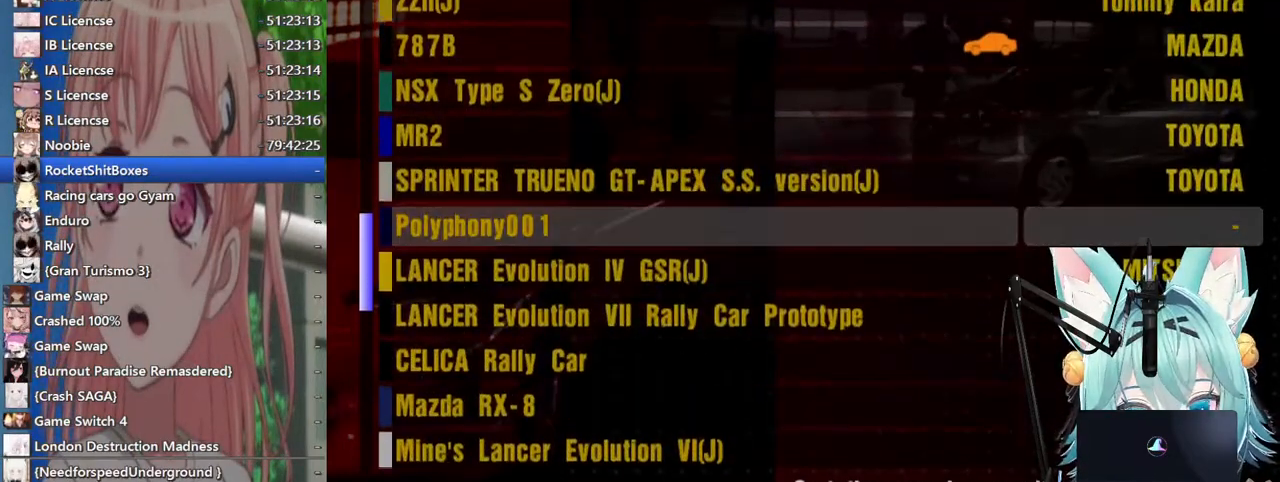
{"buttons": [], "left_stick": "center", "right_stick": "center", "events": [[333, "CROSS", "down"], [500, "CROSS", "up"]]}
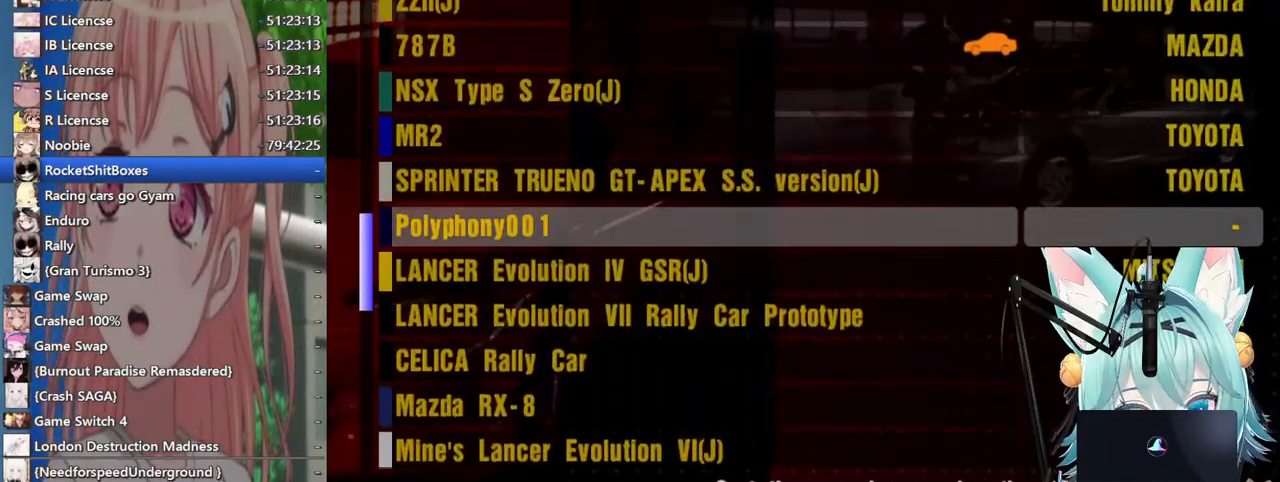
{"buttons": [], "left_stick": "center", "right_stick": "center", "events": []}
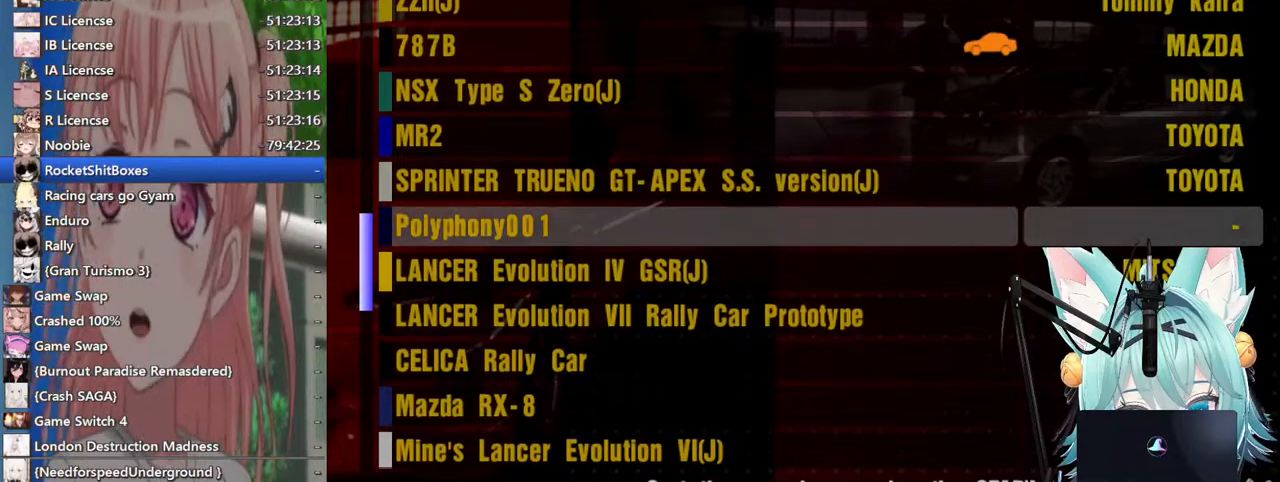
{"buttons": [], "left_stick": "center", "right_stick": "center", "events": []}
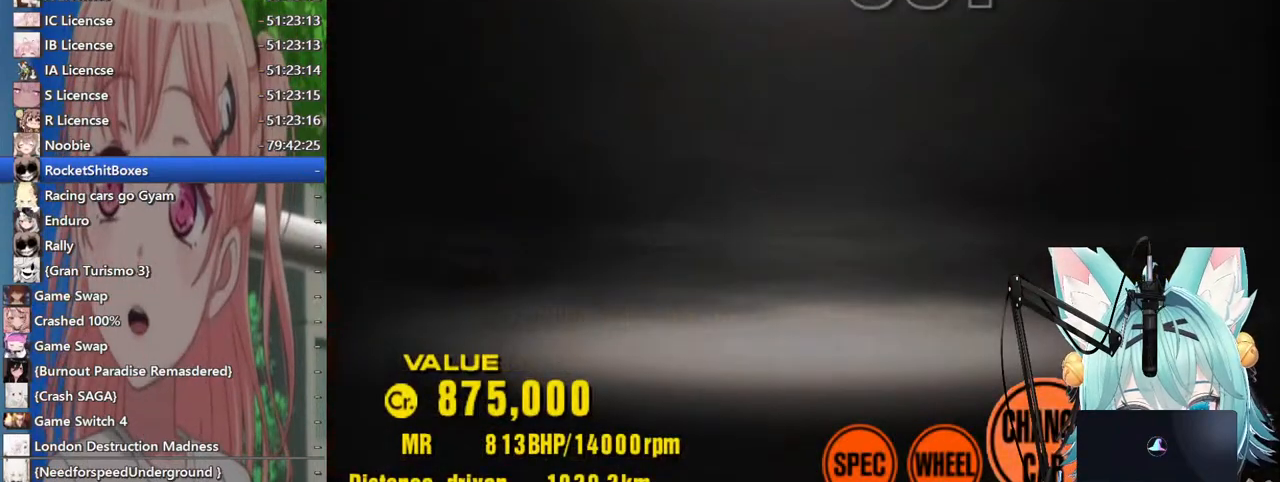
{"buttons": [], "left_stick": "center", "right_stick": "center", "events": []}
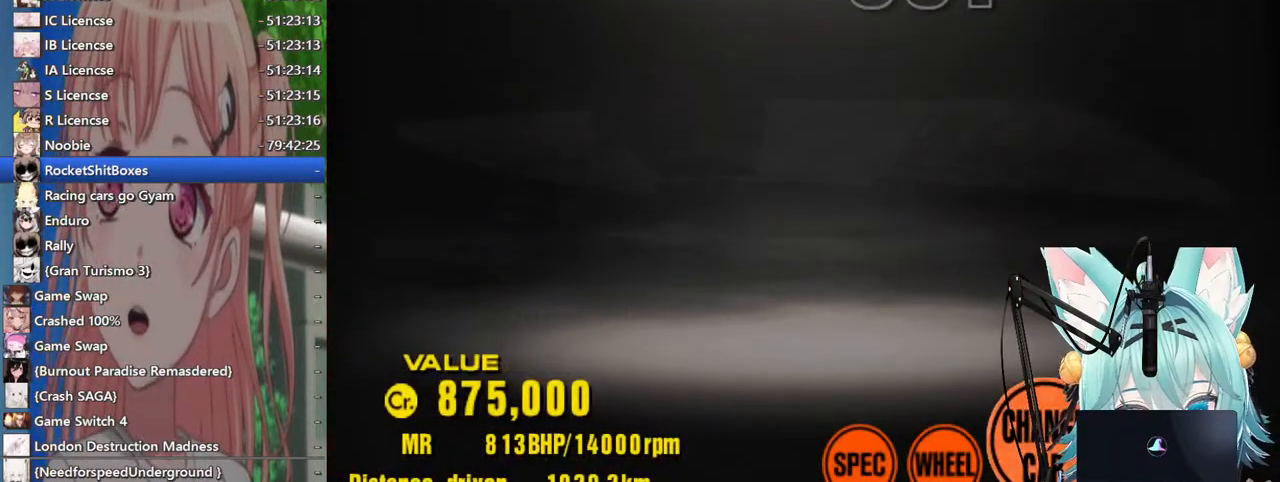
{"buttons": [], "left_stick": "center", "right_stick": "center", "events": []}
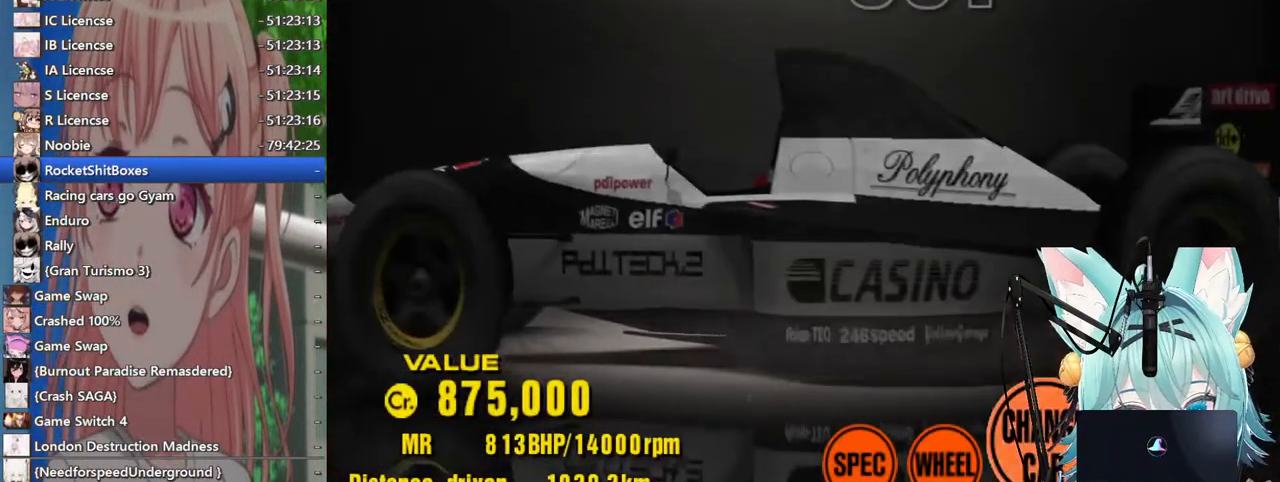
{"buttons": ["CROSS"], "left_stick": "center", "right_stick": "center", "events": [[333, "CROSS", "down"]]}
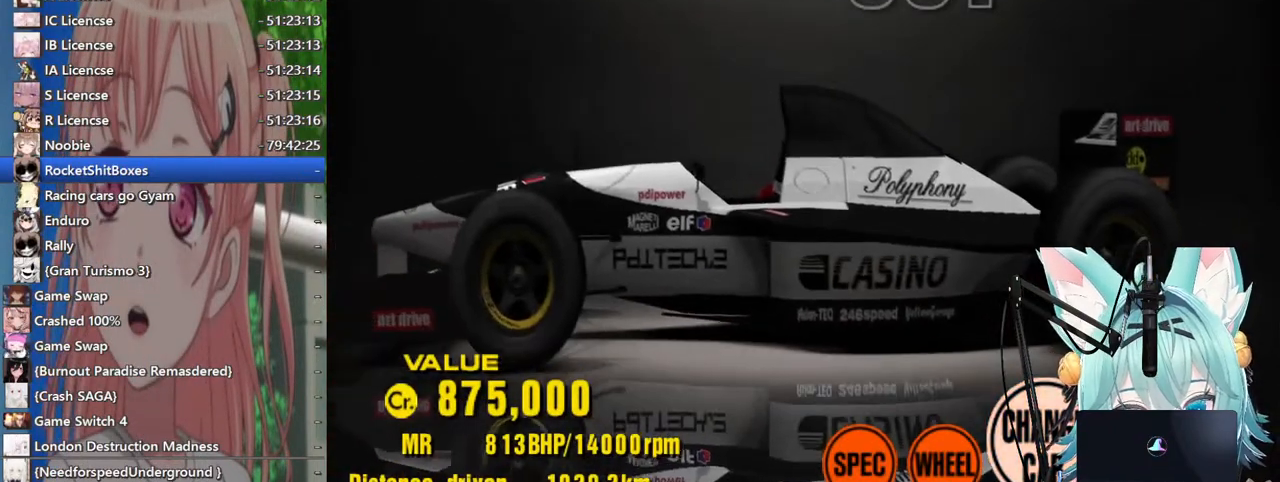
{"buttons": [], "left_stick": "center", "right_stick": "center", "events": [[67, "CROSS", "up"]]}
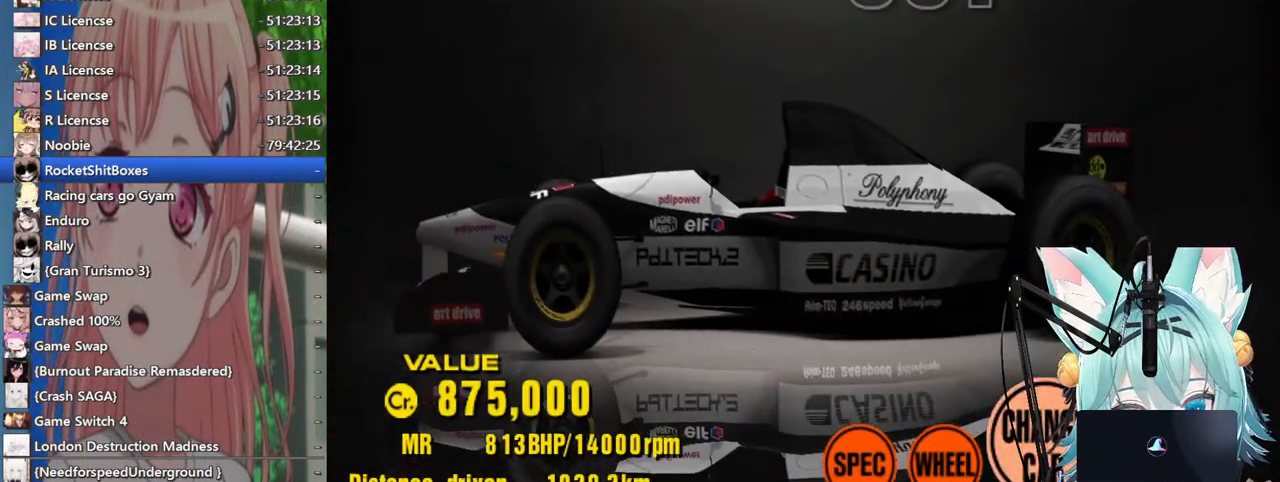
{"buttons": [], "left_stick": "center", "right_stick": "center", "events": []}